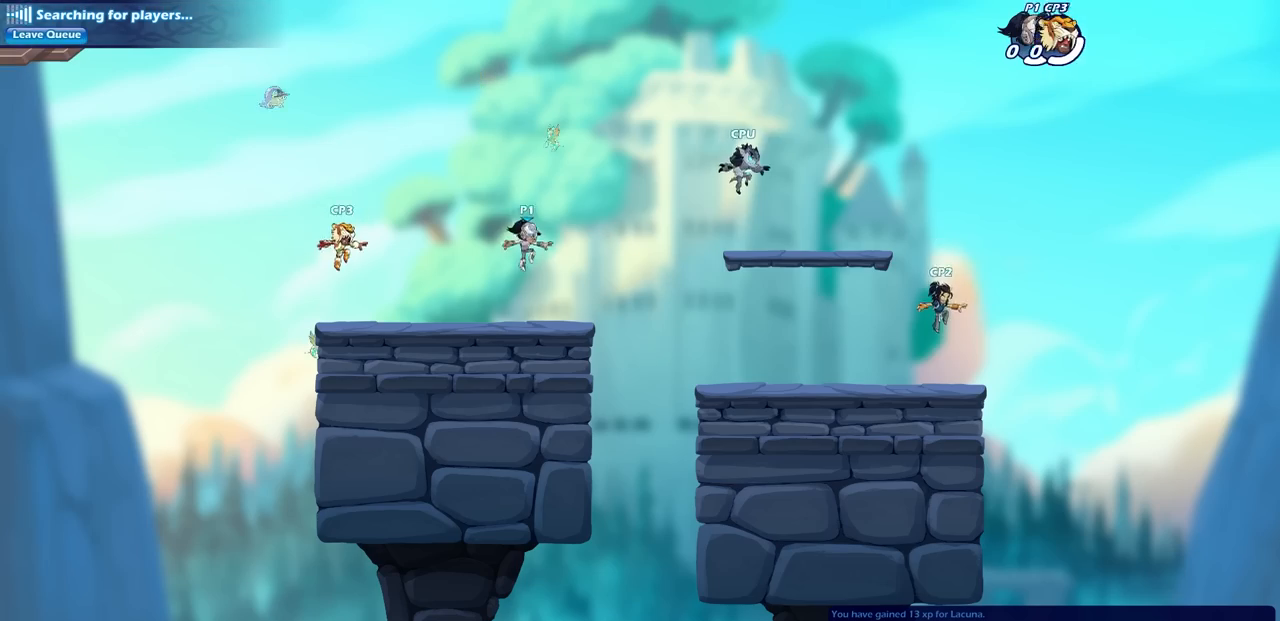
Gameplay with a controller (PlayStation layout); each line is a JSON object with the inputs held at the frame after it. "events" lists button and stick changes between this image and that frame as [ms after this image, input, new state], when the widget could be followed in between.
{"buttons": [], "left_stick": "center", "right_stick": "center", "events": []}
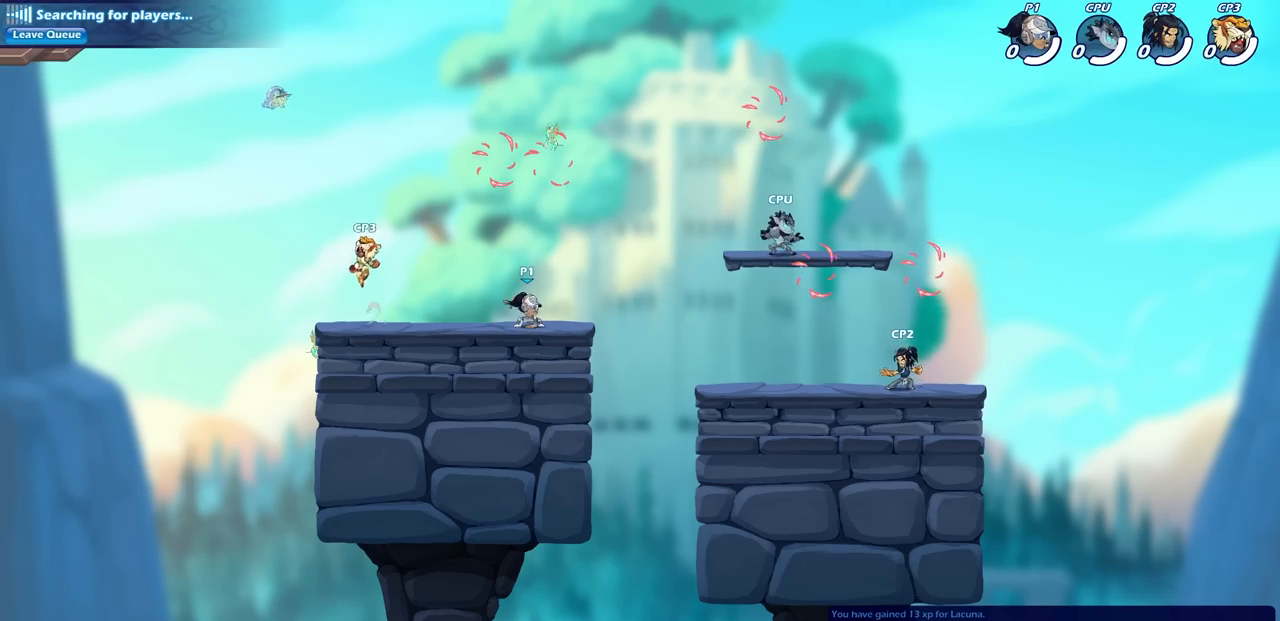
{"buttons": ["CROSS"], "left_stick": "center", "right_stick": "center", "events": [[133, "left_stick", "right"], [250, "left_stick", "center"], [417, "CROSS", "down"]]}
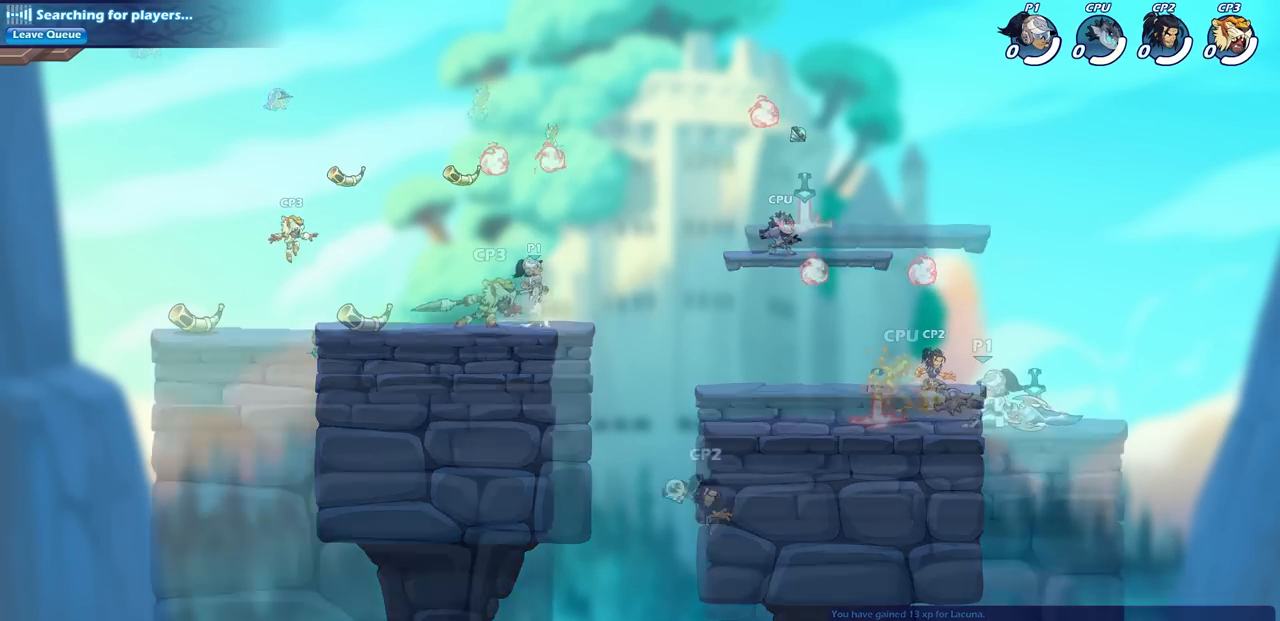
{"buttons": ["SQUARE"], "left_stick": "center", "right_stick": "center", "events": [[50, "CROSS", "up"], [83, "left_stick", "right"], [200, "left_stick", "center"], [483, "SQUARE", "down"]]}
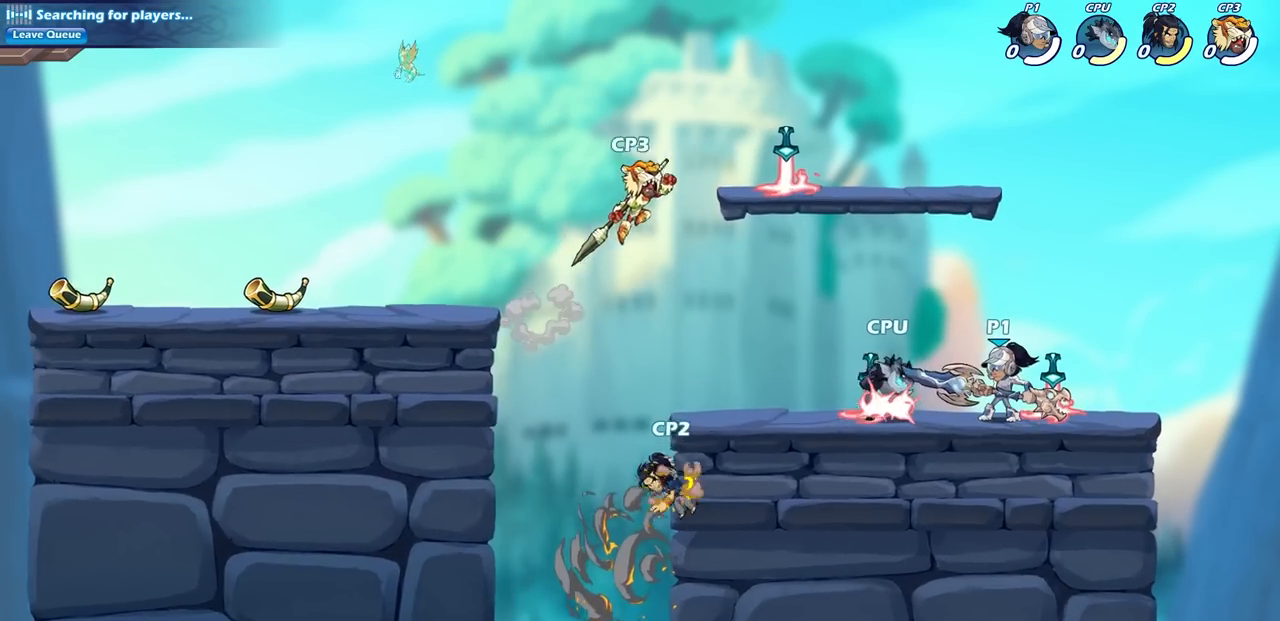
{"buttons": [], "left_stick": "center", "right_stick": "center", "events": [[67, "SQUARE", "up"], [183, "SQUARE", "down"], [283, "SQUARE", "up"], [383, "SQUARE", "down"], [467, "SQUARE", "up"]]}
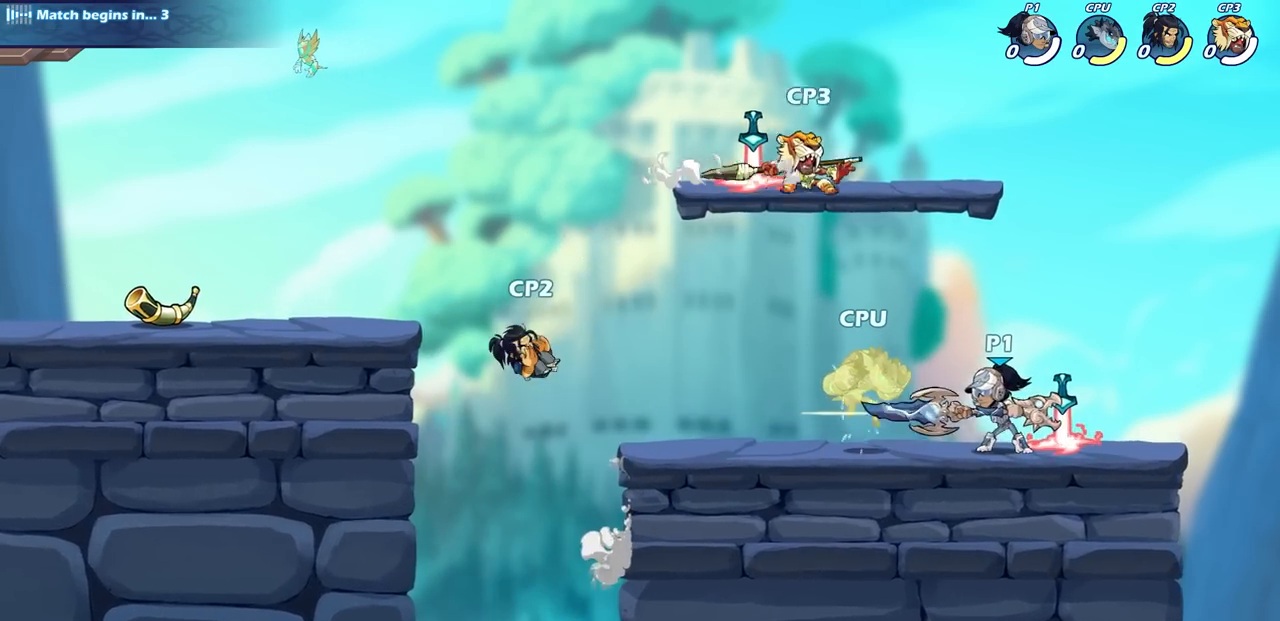
{"buttons": [], "left_stick": "center", "right_stick": "center", "events": [[50, "SQUARE", "down"], [167, "SQUARE", "up"]]}
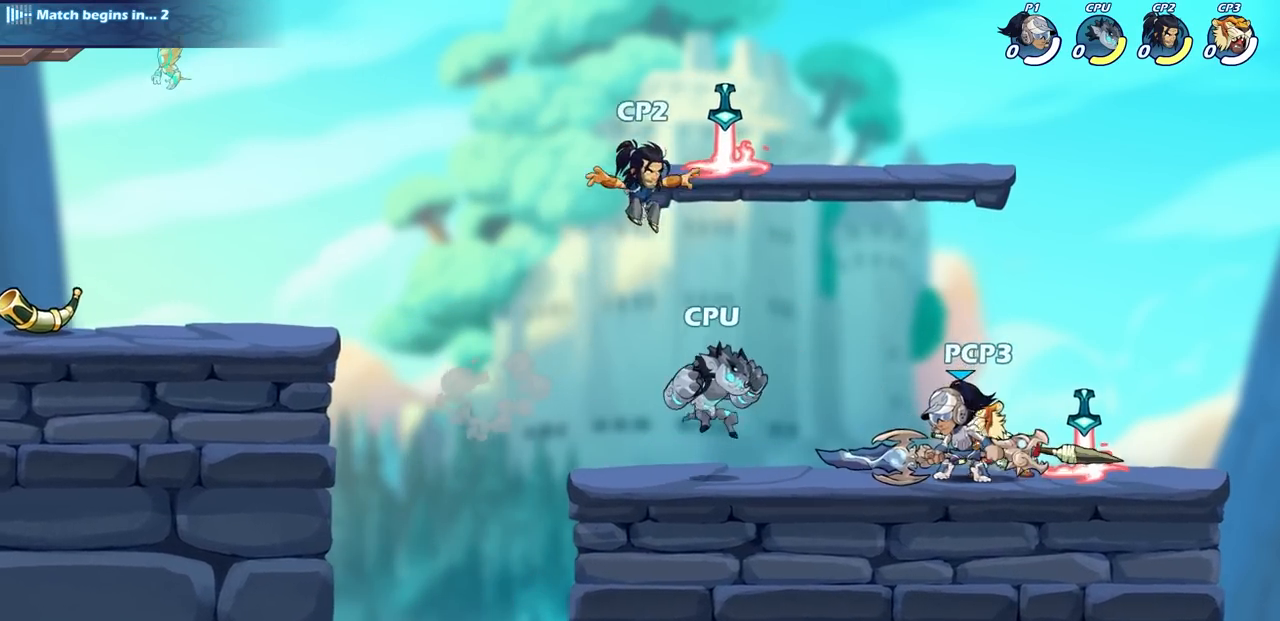
{"buttons": [], "left_stick": "center", "right_stick": "center", "events": [[50, "left_stick", "down"], [100, "R2", "down"], [133, "SQUARE", "down"], [267, "SQUARE", "up"], [267, "left_stick", "center"], [300, "R2", "up"]]}
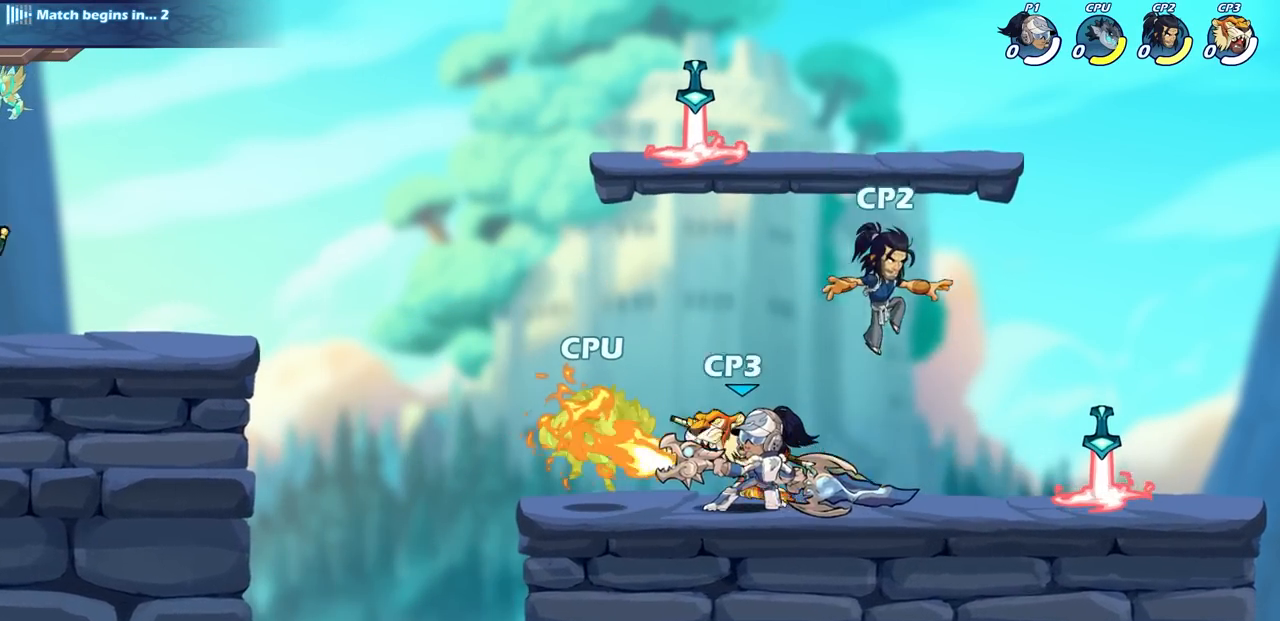
{"buttons": [], "left_stick": "down", "right_stick": "center", "events": [[317, "left_stick", "down"], [333, "CROSS", "down"], [417, "SQUARE", "down"], [433, "CROSS", "up"], [500, "SQUARE", "up"]]}
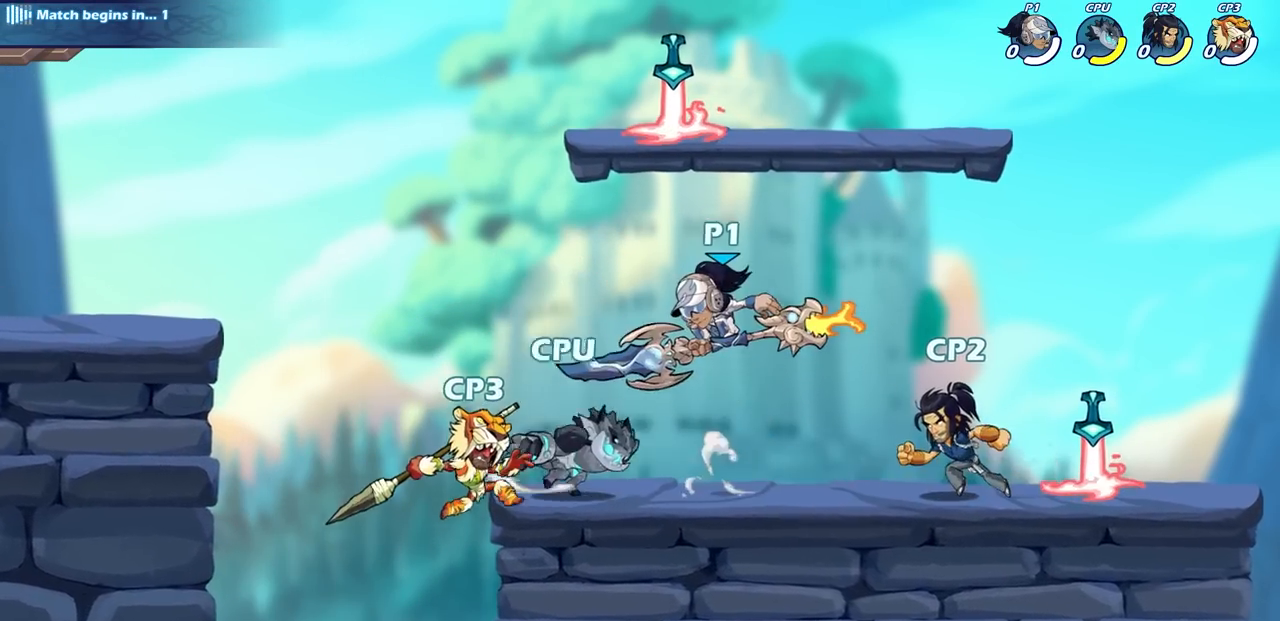
{"buttons": [], "left_stick": "right", "right_stick": "center", "events": [[67, "left_stick", "center"], [467, "left_stick", "right"]]}
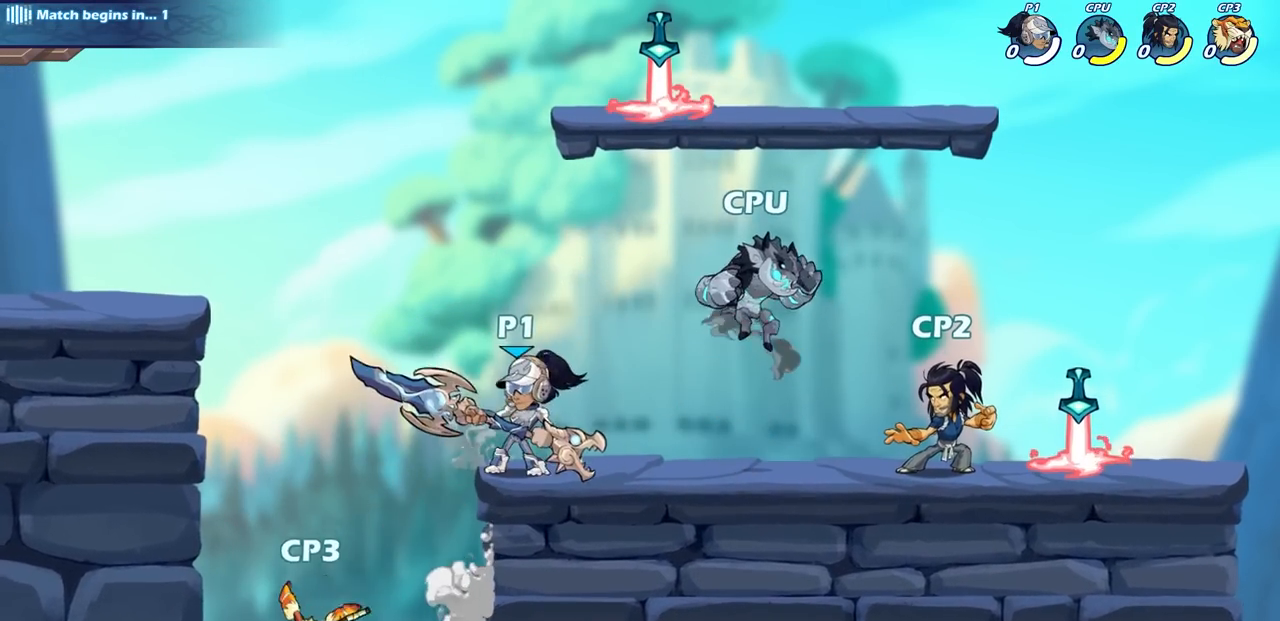
{"buttons": [], "left_stick": "center", "right_stick": "center", "events": [[117, "SQUARE", "down"], [200, "SQUARE", "up"], [417, "left_stick", "center"]]}
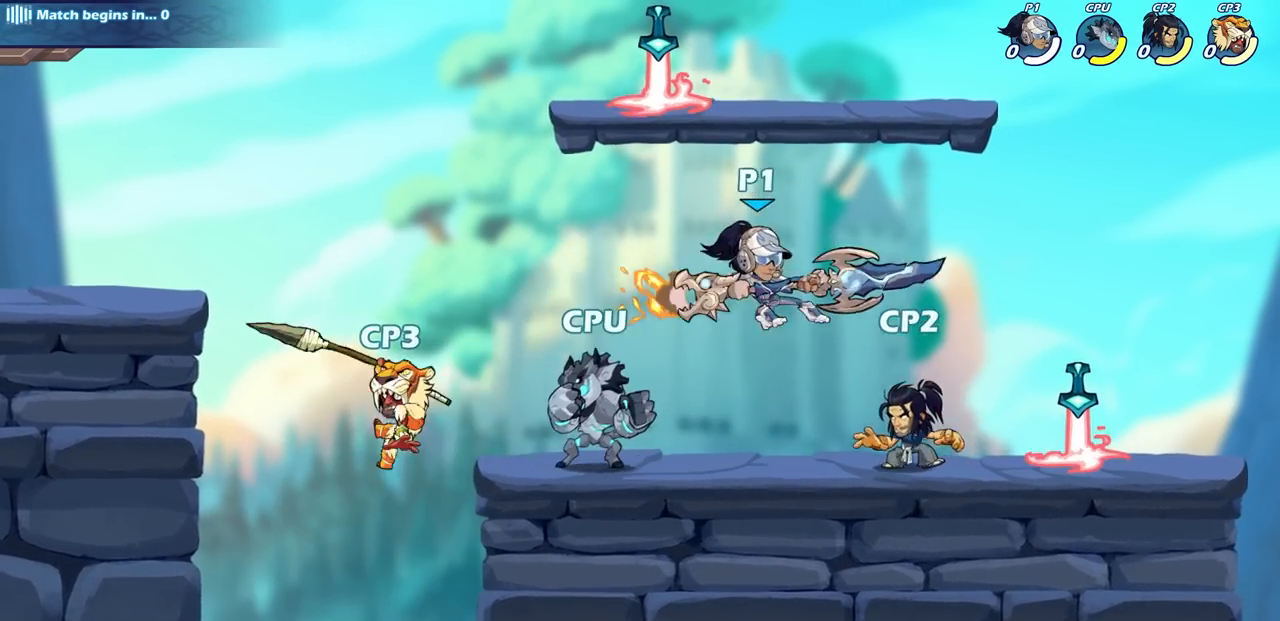
{"buttons": [], "left_stick": "down-left", "right_stick": "center", "events": [[83, "left_stick", "right"], [233, "left_stick", "down"], [283, "left_stick", "down-left"]]}
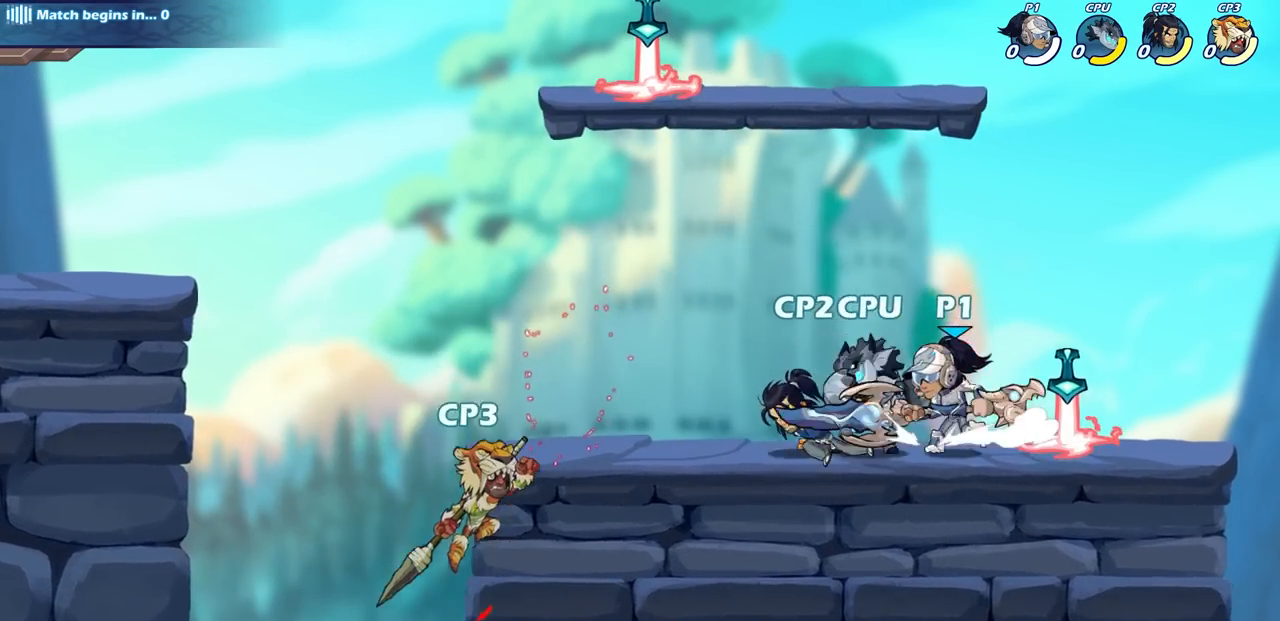
{"buttons": [], "left_stick": "center", "right_stick": "center", "events": [[17, "SQUARE", "down"], [133, "SQUARE", "up"], [133, "left_stick", "center"]]}
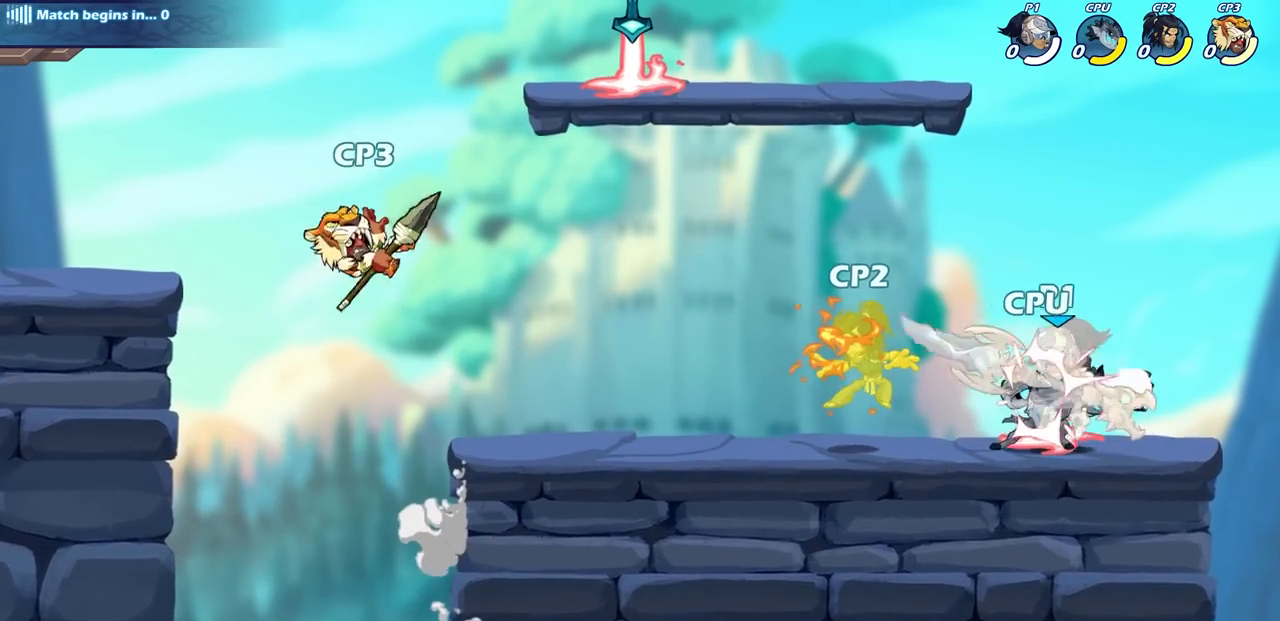
{"buttons": [], "left_stick": "center", "right_stick": "center", "events": [[317, "SQUARE", "down"], [400, "SQUARE", "up"]]}
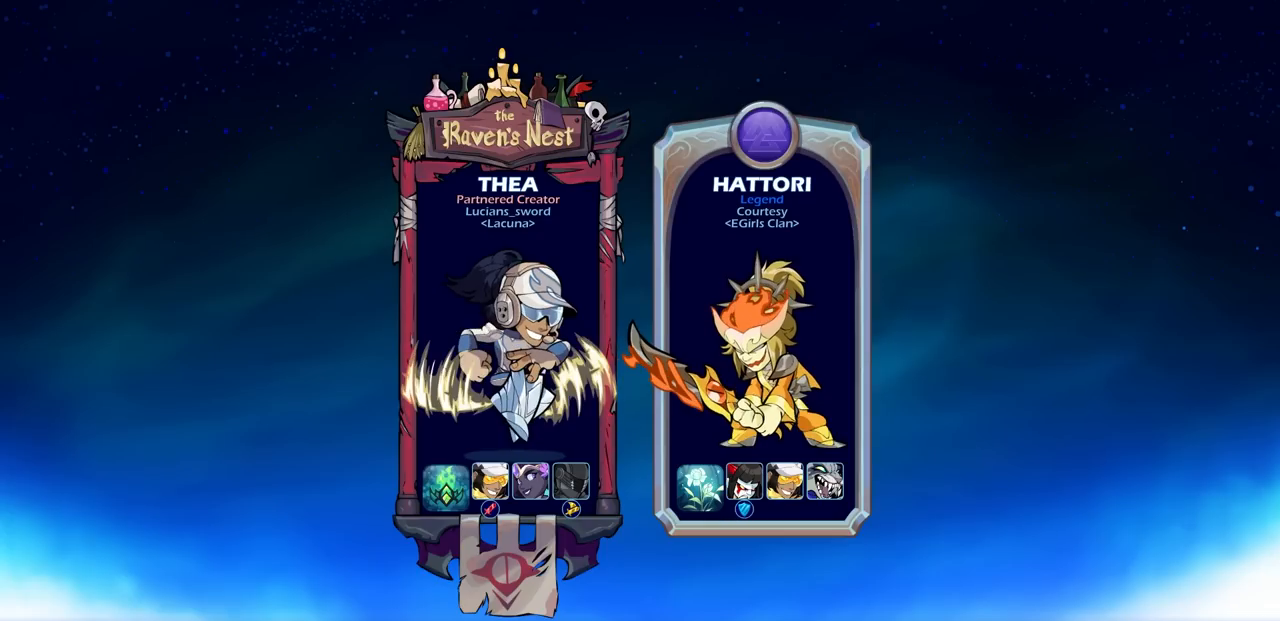
{"buttons": [], "left_stick": "center", "right_stick": "center", "events": [[33, "SQUARE", "down"], [117, "SQUARE", "up"], [217, "SQUARE", "down"], [333, "SQUARE", "up"]]}
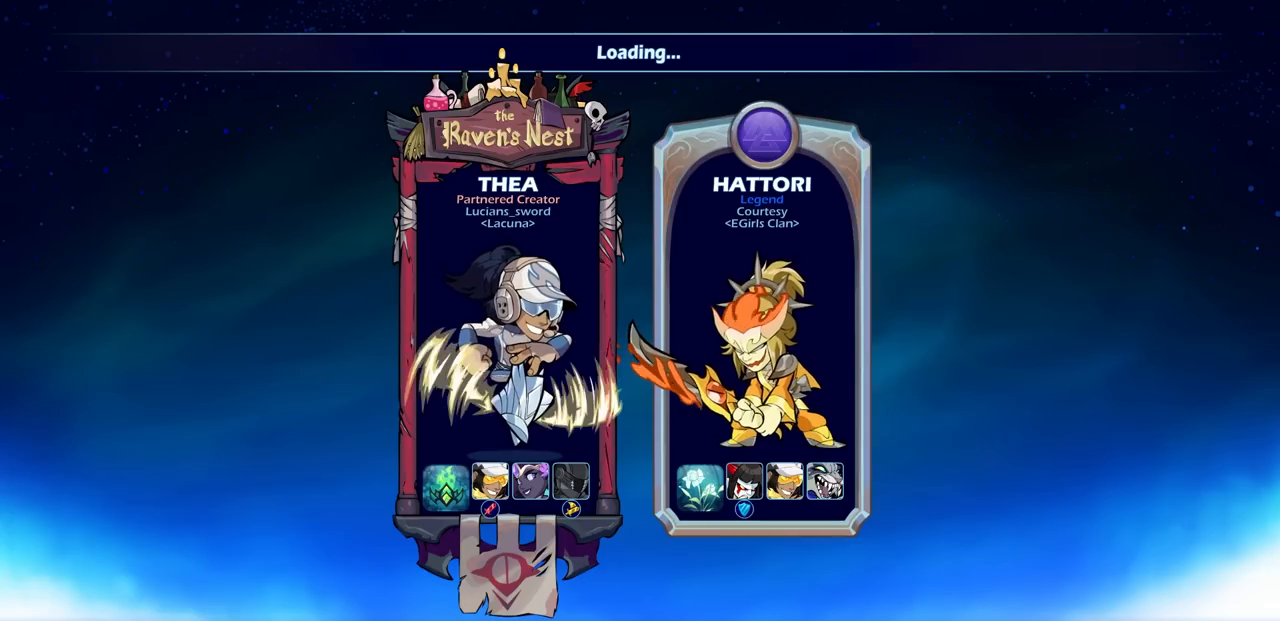
{"buttons": [], "left_stick": "center", "right_stick": "center", "events": []}
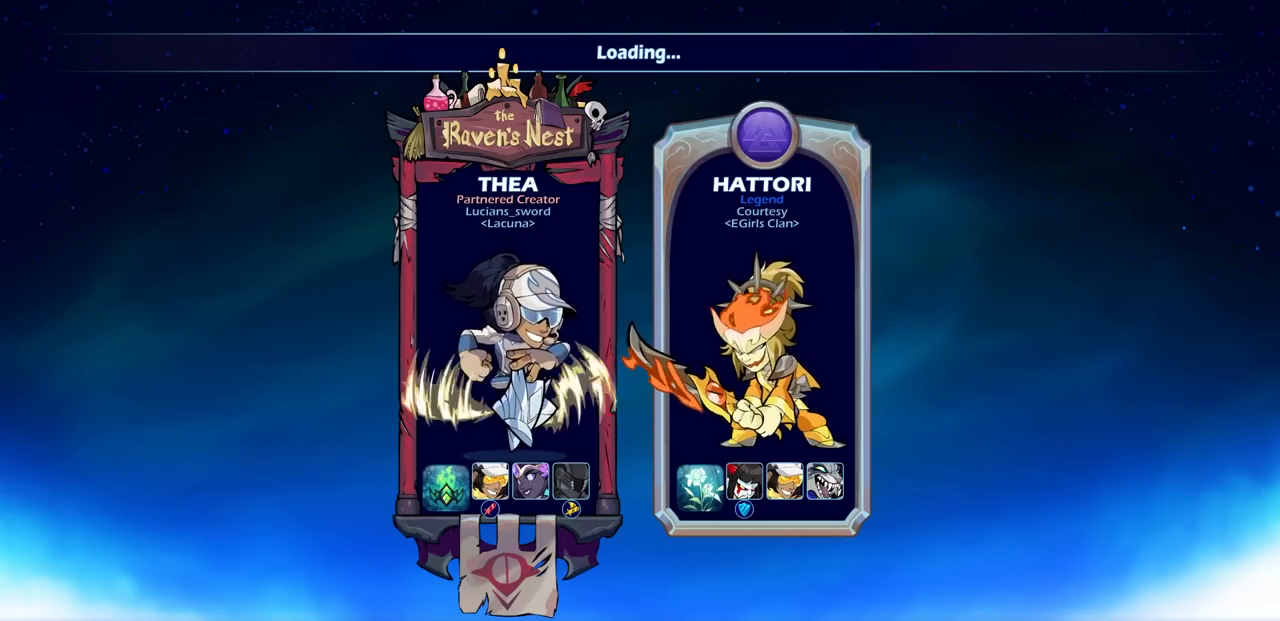
{"buttons": [], "left_stick": "center", "right_stick": "center", "events": []}
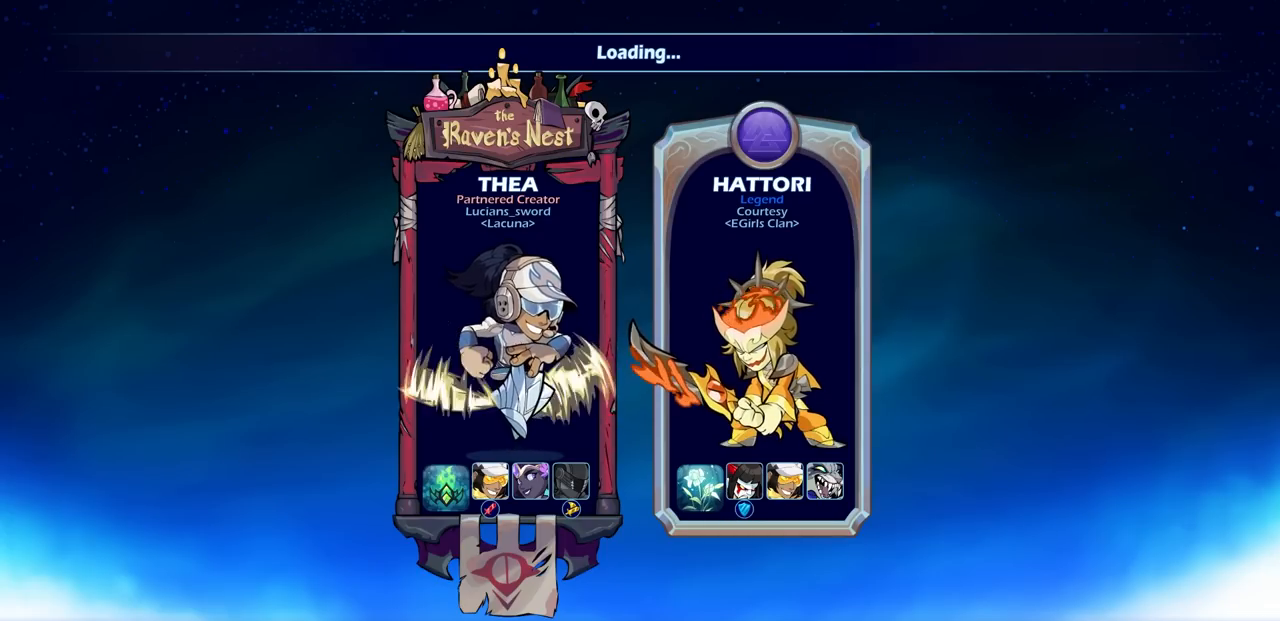
{"buttons": [], "left_stick": "center", "right_stick": "center", "events": []}
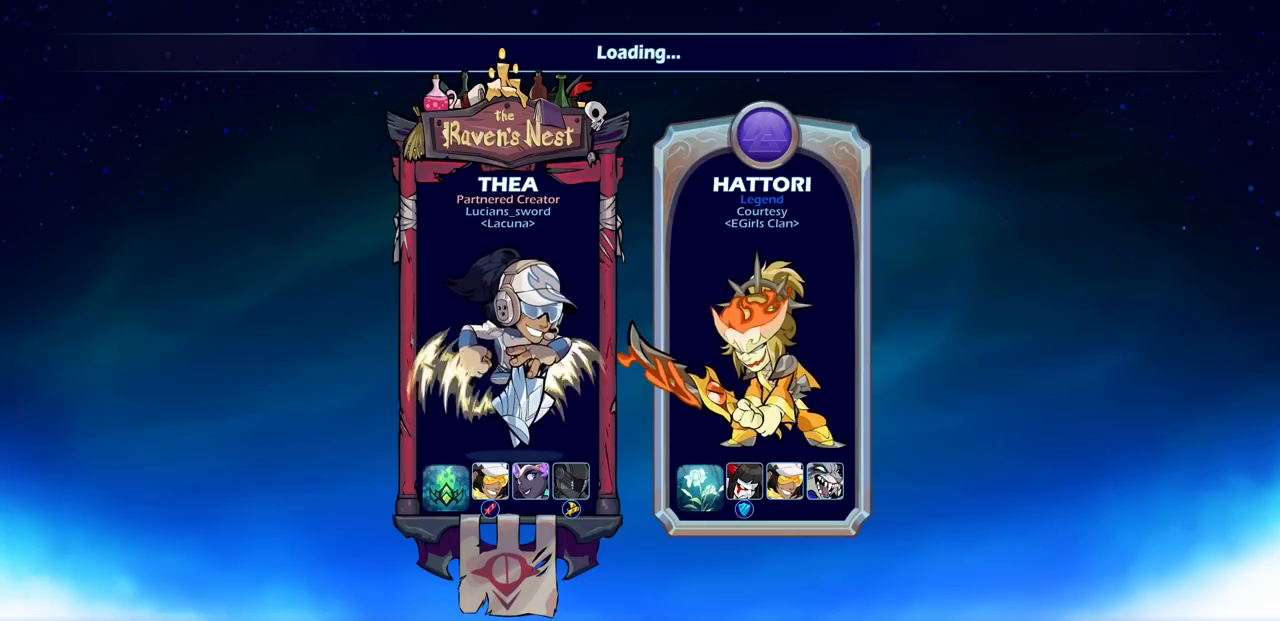
{"buttons": [], "left_stick": "center", "right_stick": "center", "events": []}
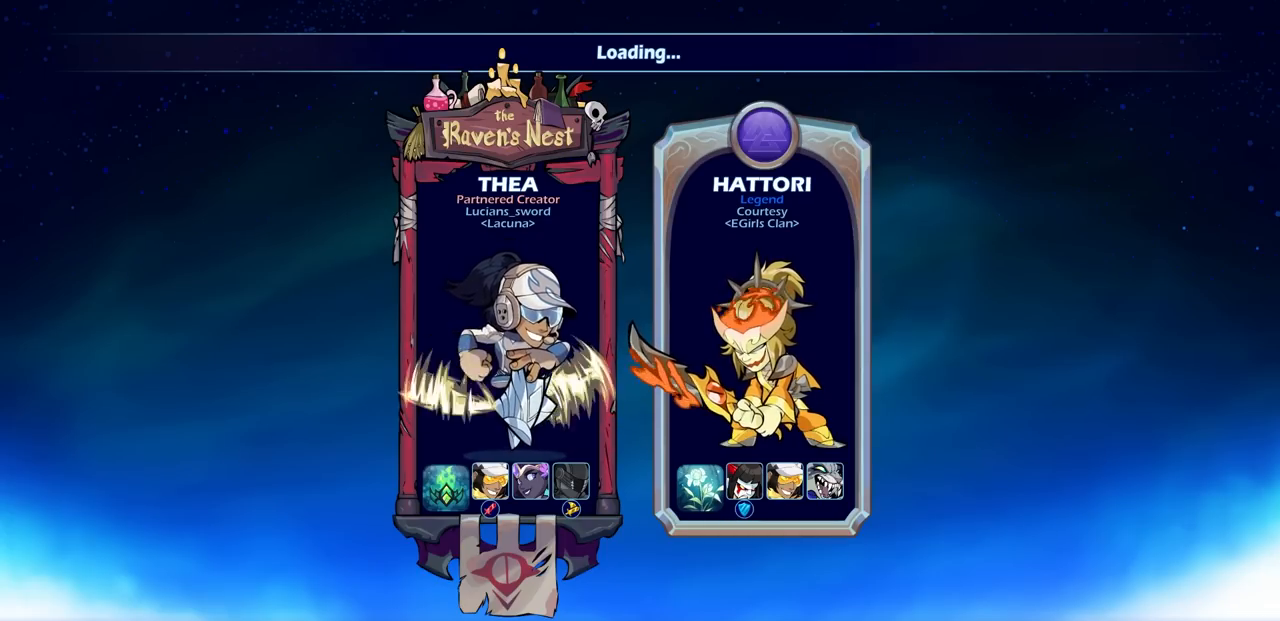
{"buttons": [], "left_stick": "center", "right_stick": "center", "events": []}
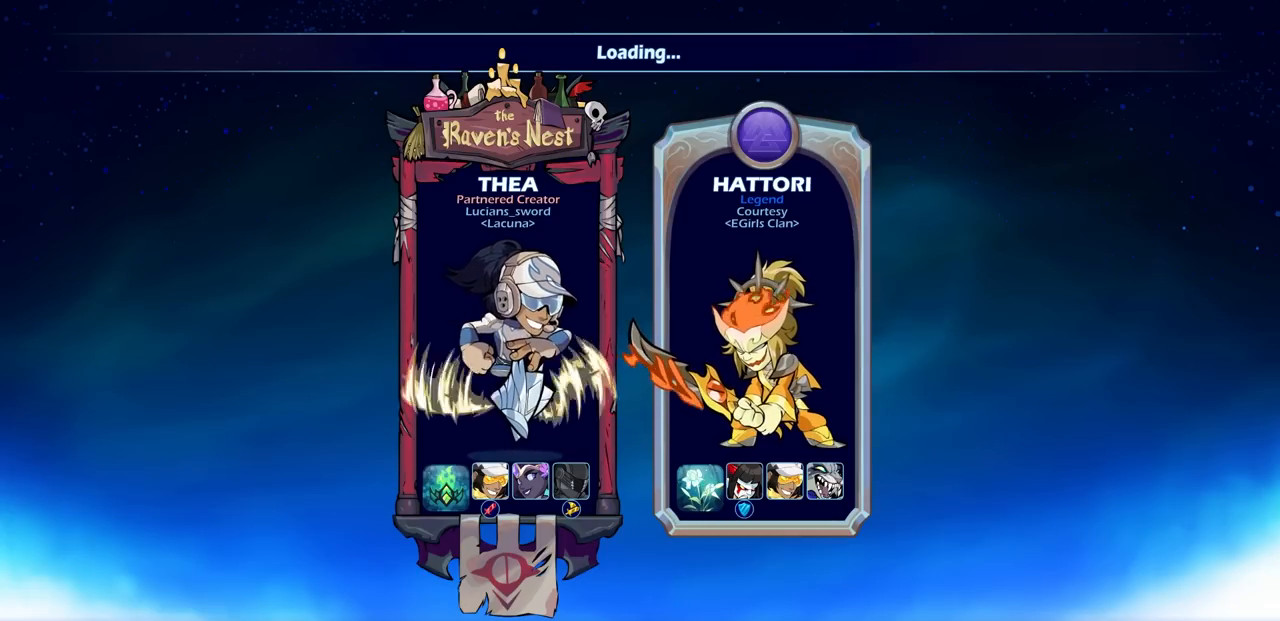
{"buttons": [], "left_stick": "center", "right_stick": "center", "events": []}
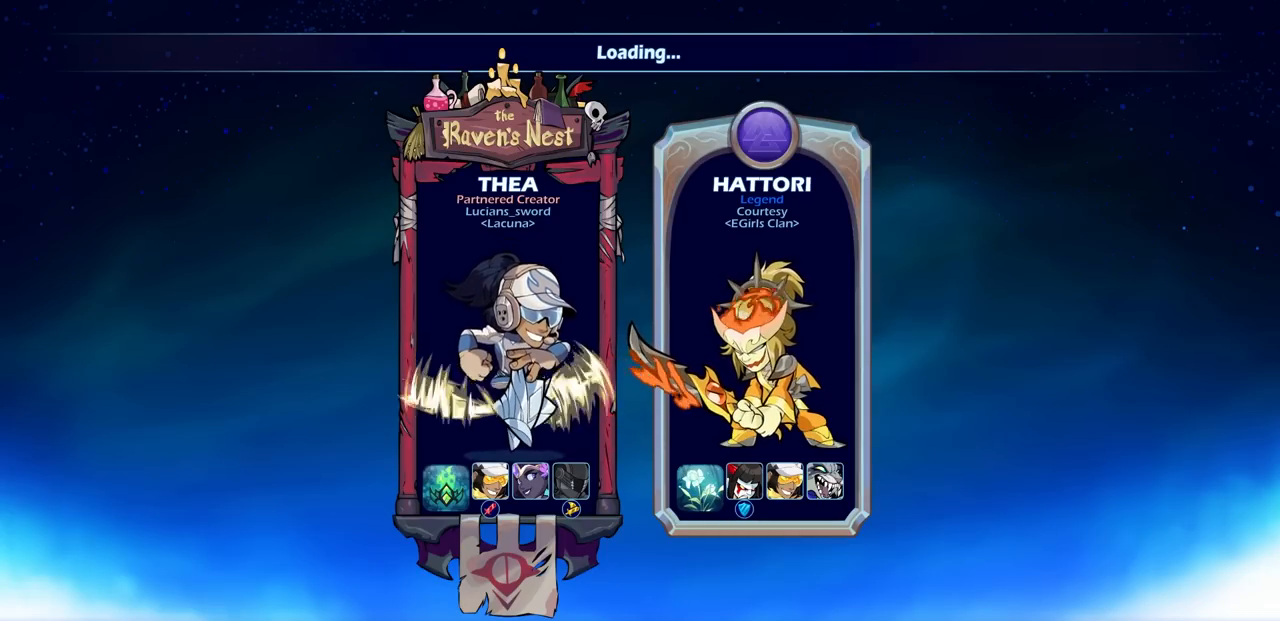
{"buttons": [], "left_stick": "center", "right_stick": "center", "events": []}
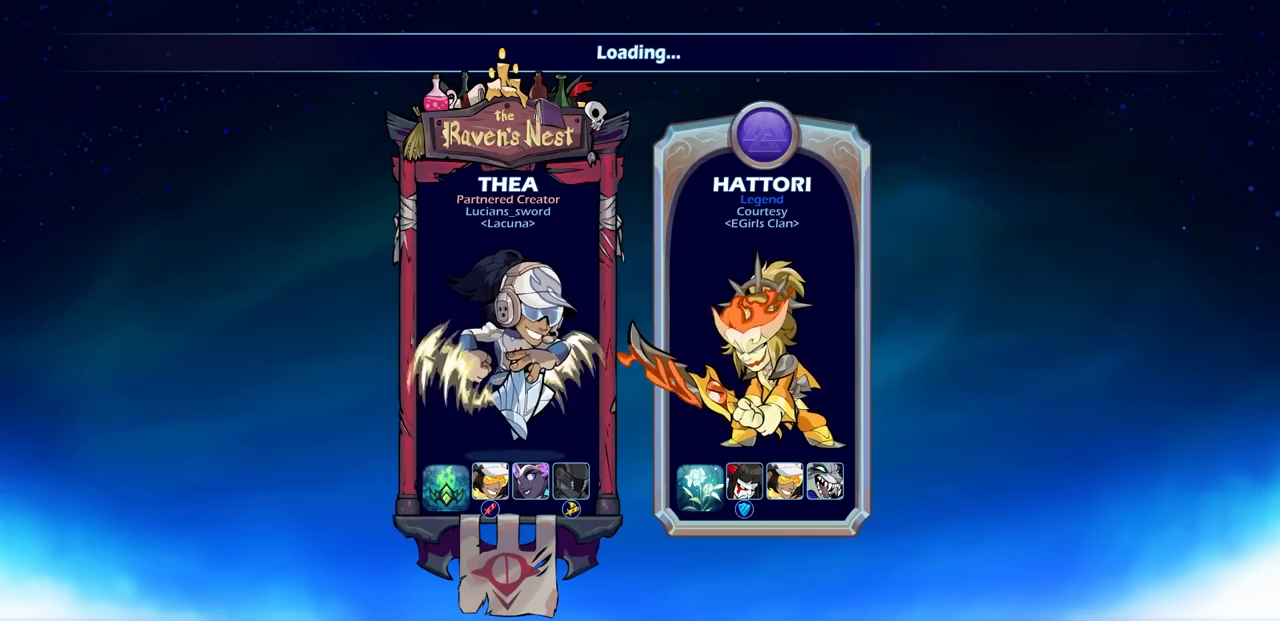
{"buttons": [], "left_stick": "center", "right_stick": "center", "events": []}
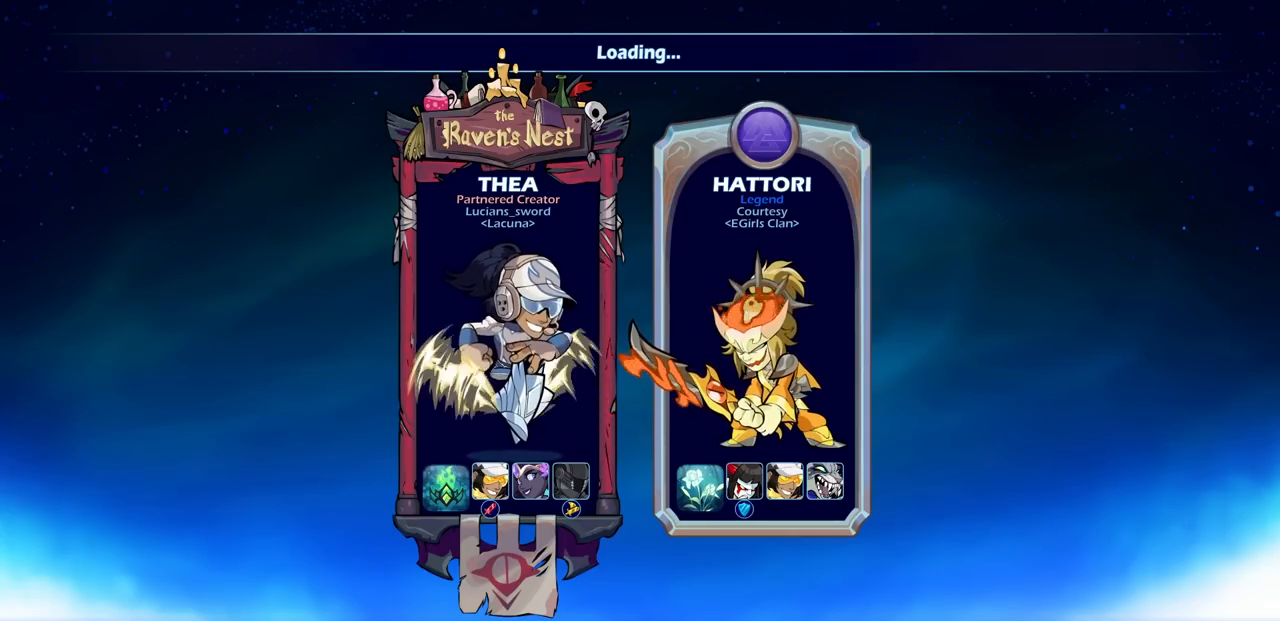
{"buttons": [], "left_stick": "center", "right_stick": "center", "events": []}
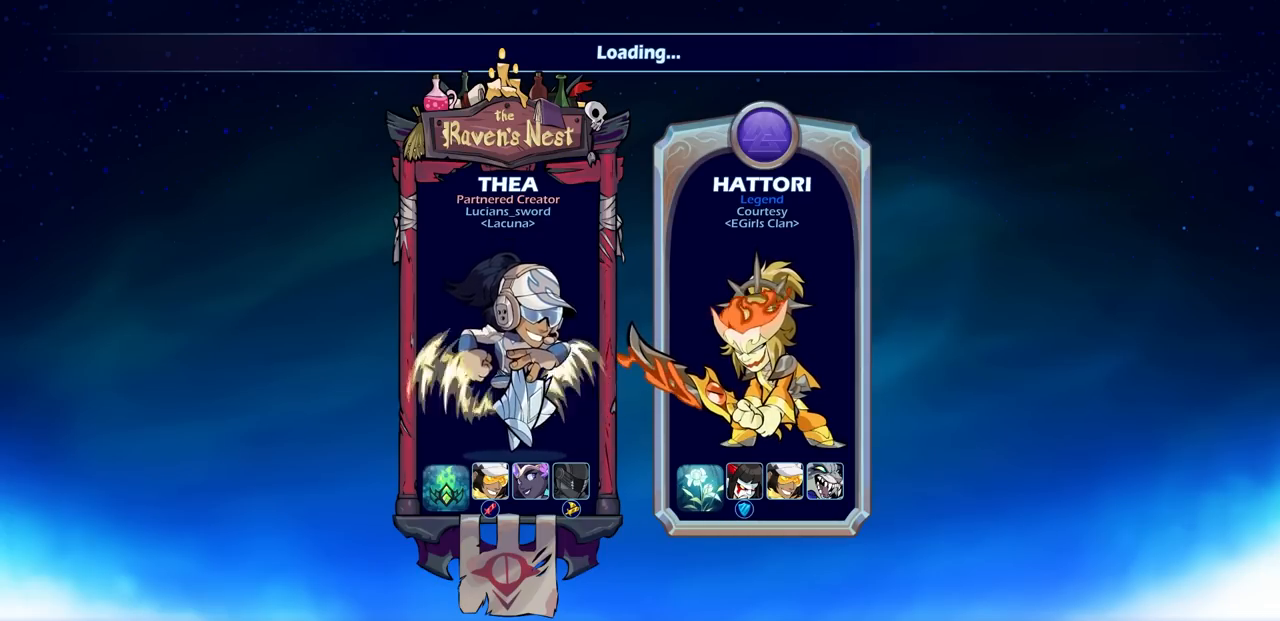
{"buttons": [], "left_stick": "center", "right_stick": "center", "events": [[67, "SELECT", "down"], [467, "SELECT", "up"]]}